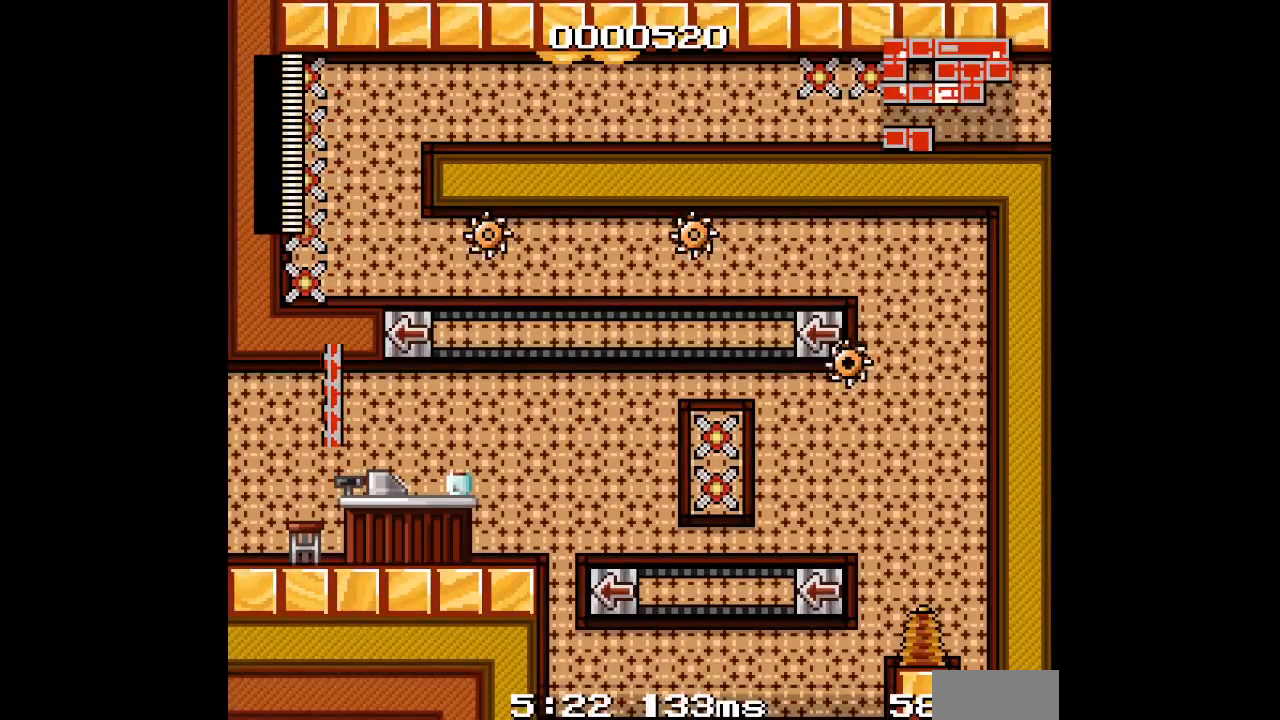
Gameplay with a controller (Xbox layout); each line is a JSON object with the inputs held at the frame after it (dt_ms = milliseconds from this image to that frame). "events" lists button and stick changes between this image and that frame as [ms after this image, input, new state], when the widget could be followed in between. Not read: DPAD_UP L1 L2 L3 R1 R2 R3 SELECT START Z.
{"dt_ms": 500, "buttons": ["DPAD_RIGHT"], "events": [[83, "DPAD_RIGHT", "down"]]}
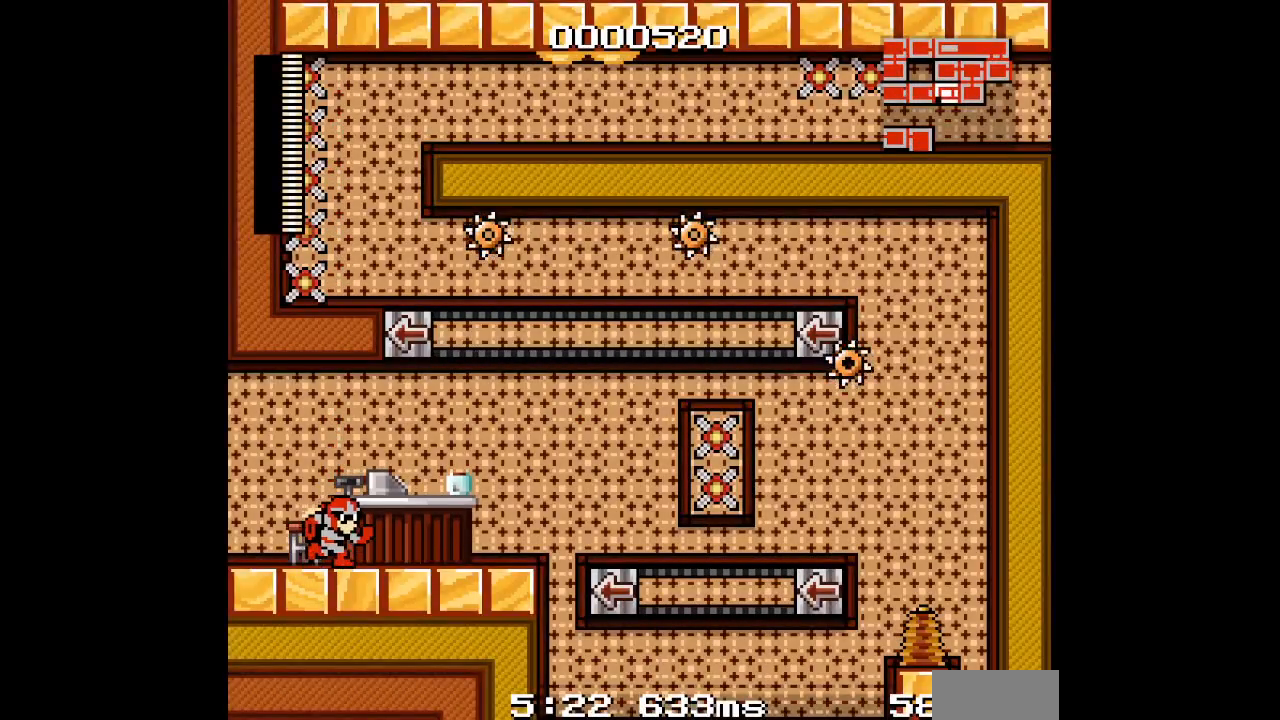
{"dt_ms": 500, "buttons": [], "events": [[150, "DPAD_RIGHT", "up"]]}
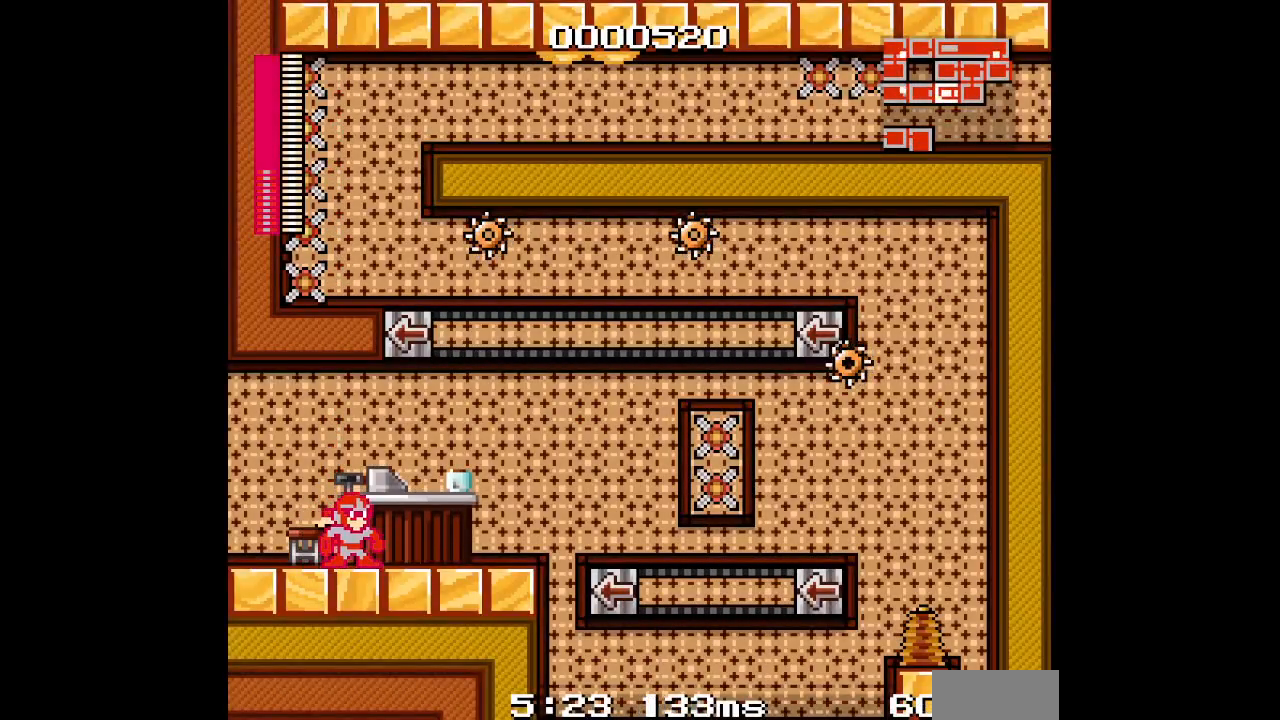
{"dt_ms": 500, "buttons": ["DPAD_RIGHT"], "events": [[50, "DPAD_RIGHT", "down"]]}
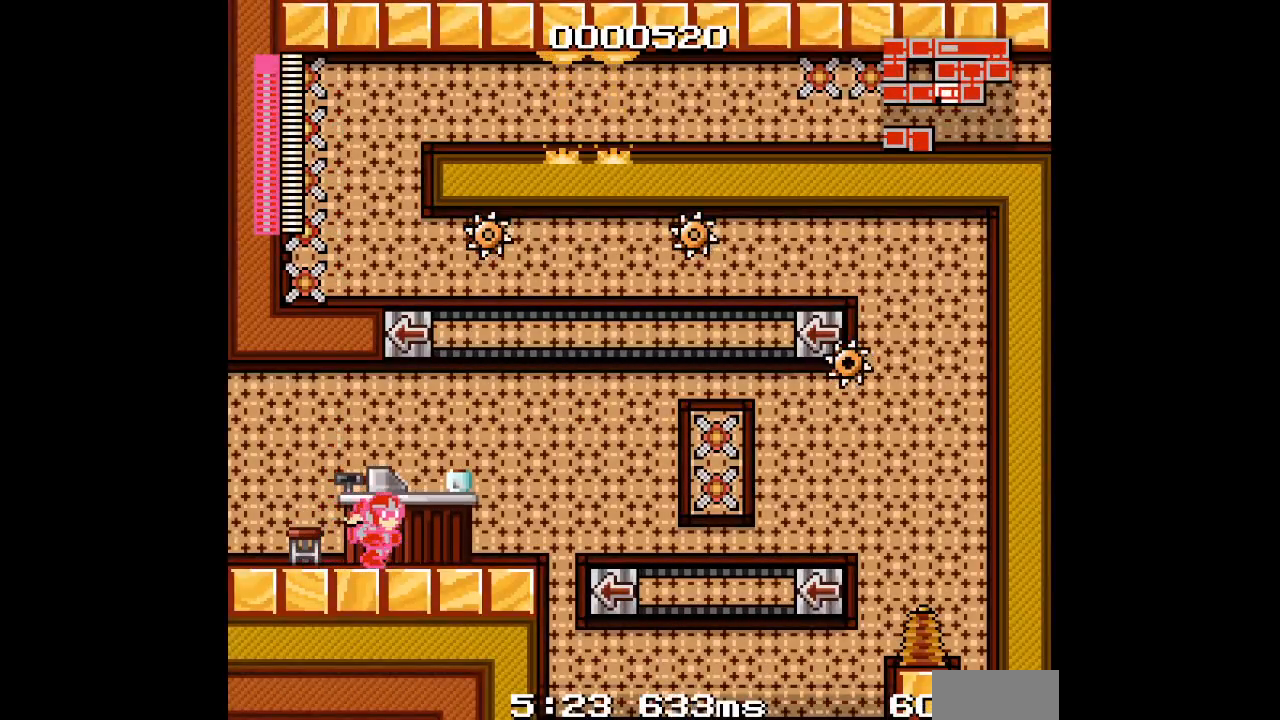
{"dt_ms": 500, "buttons": ["DPAD_RIGHT"], "events": []}
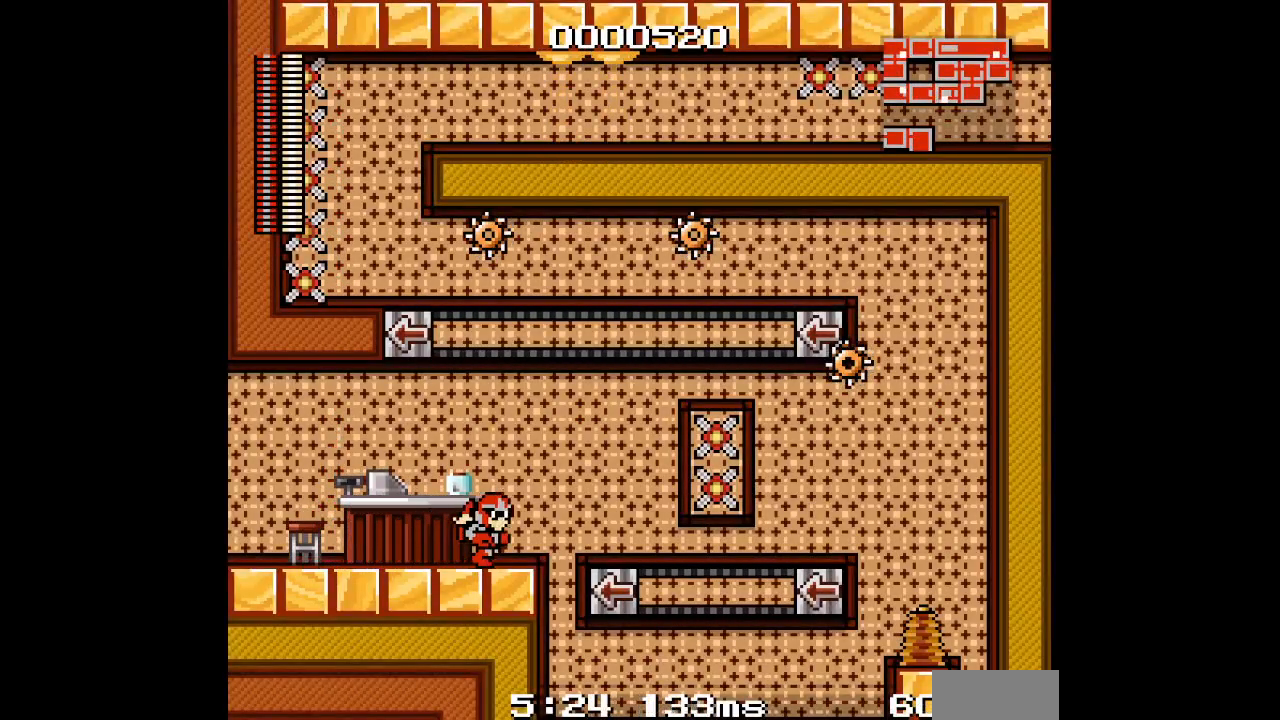
{"dt_ms": 500, "buttons": ["DPAD_RIGHT"], "events": []}
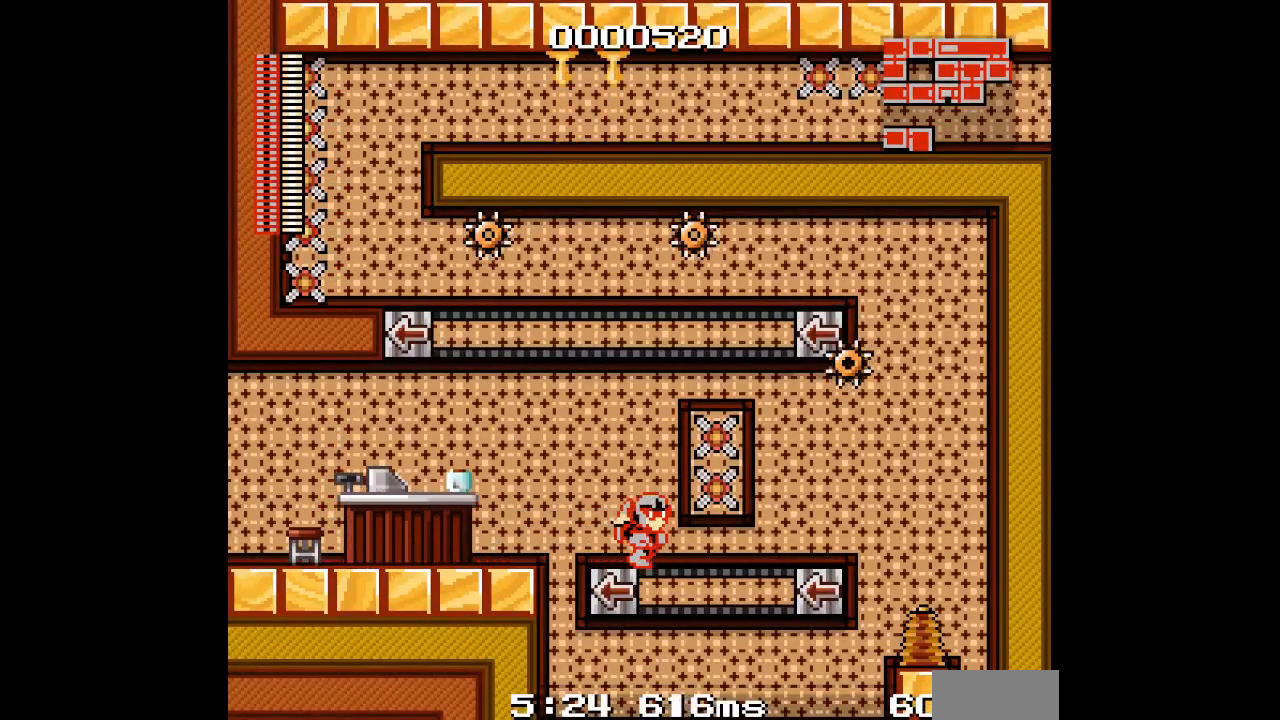
{"dt_ms": 500, "buttons": ["DPAD_RIGHT"], "events": []}
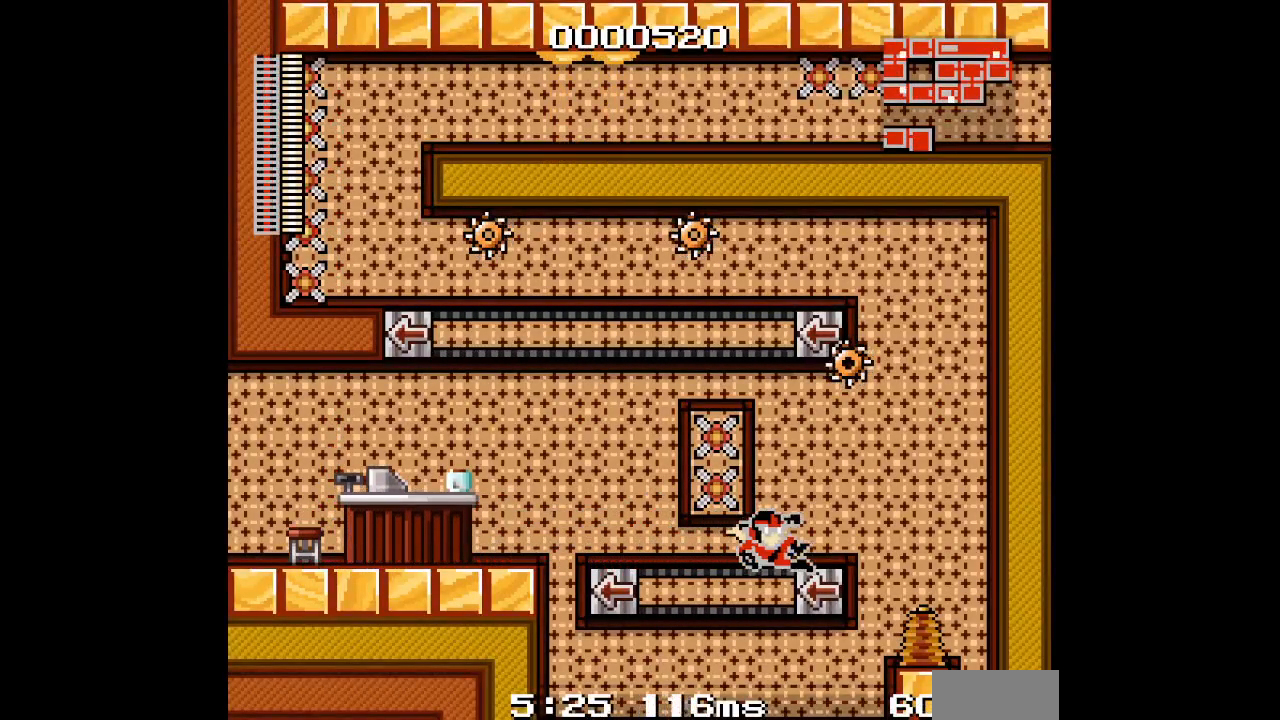
{"dt_ms": 500, "buttons": ["DPAD_RIGHT"], "events": []}
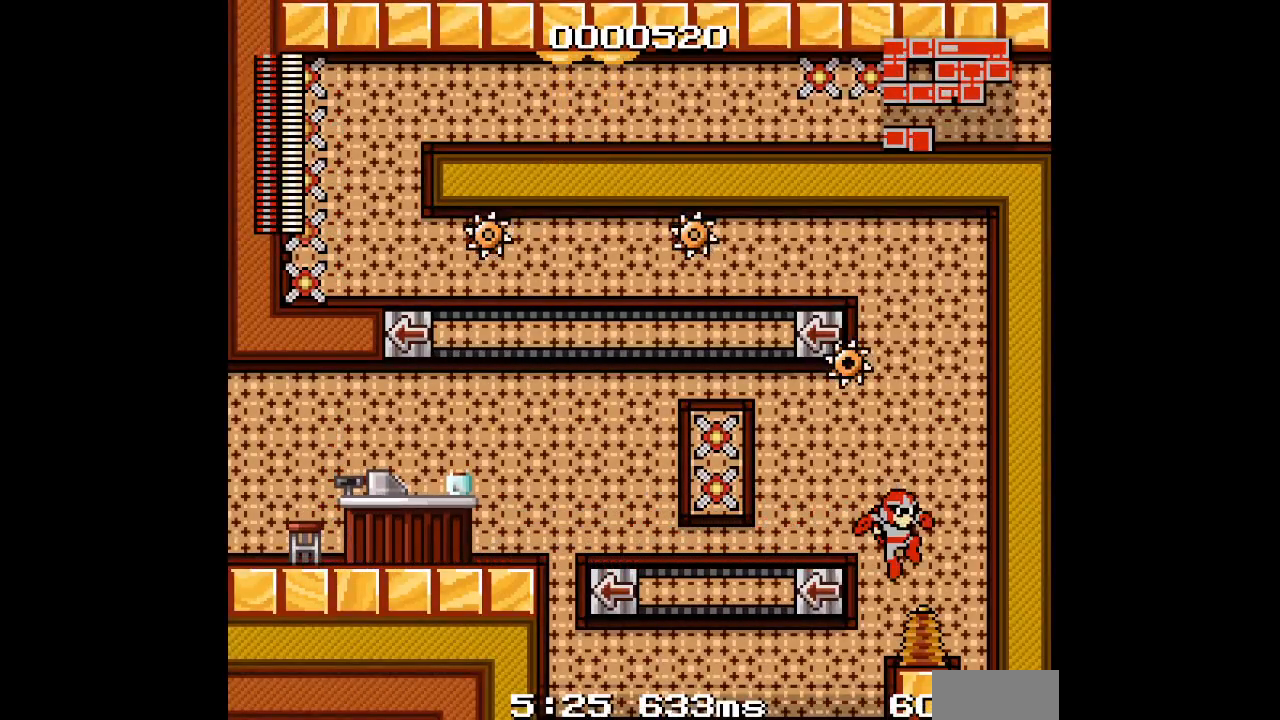
{"dt_ms": 500, "buttons": []}
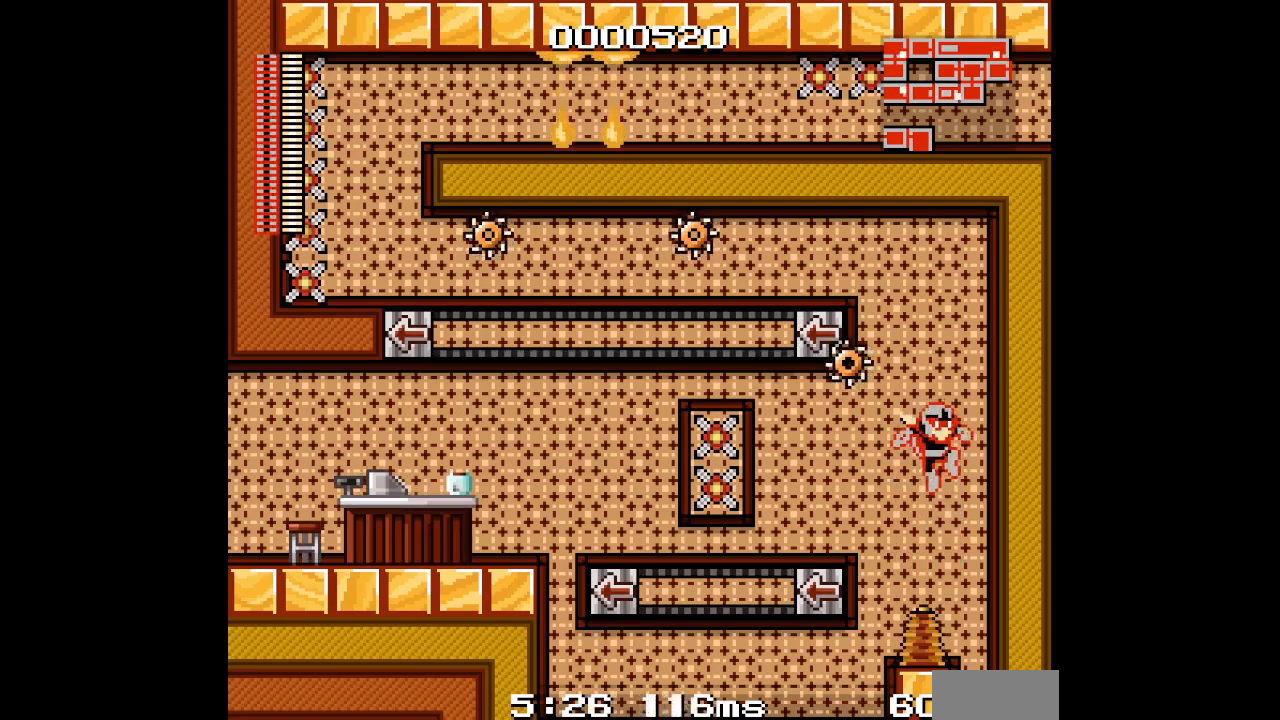
{"dt_ms": 500, "buttons": ["DPAD_LEFT"], "events": [[367, "DPAD_LEFT", "down"]]}
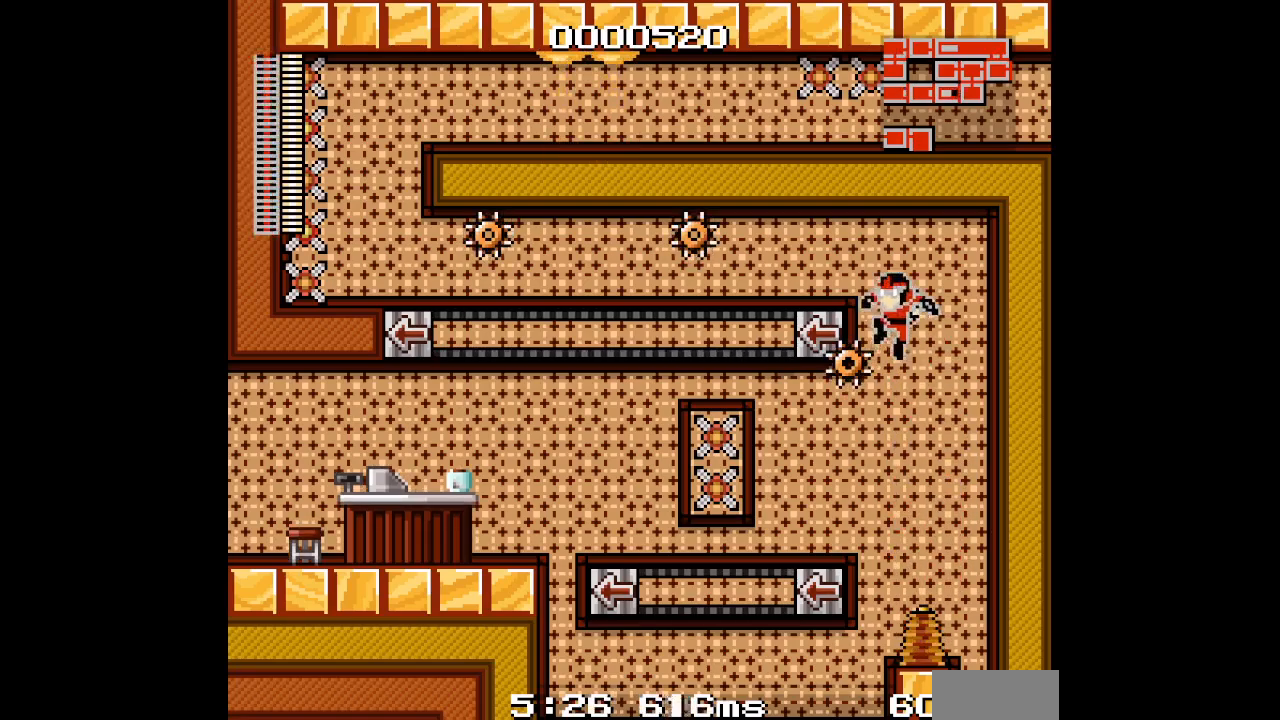
{"dt_ms": 500, "buttons": ["DPAD_LEFT"], "events": []}
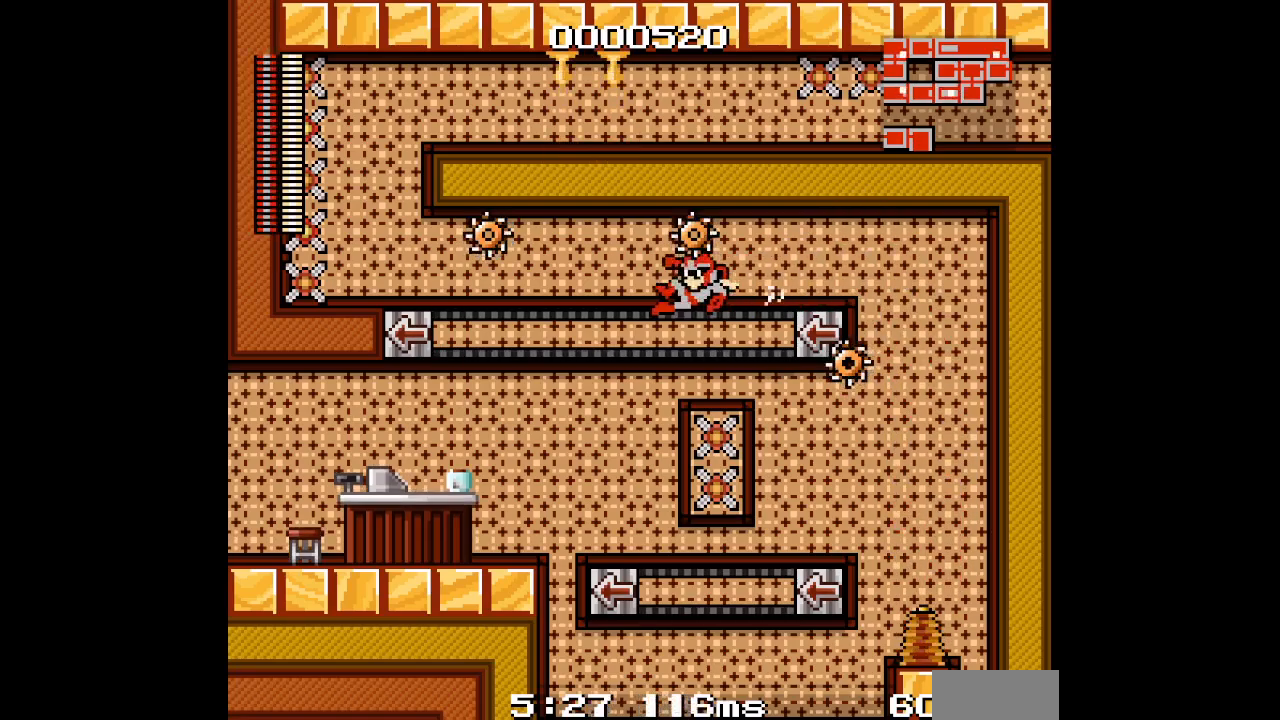
{"dt_ms": 500, "buttons": ["DPAD_LEFT"], "events": [[133, "DPAD_RIGHT", "down"], [150, "DPAD_LEFT", "up"], [267, "DPAD_LEFT", "down"], [283, "DPAD_RIGHT", "up"]]}
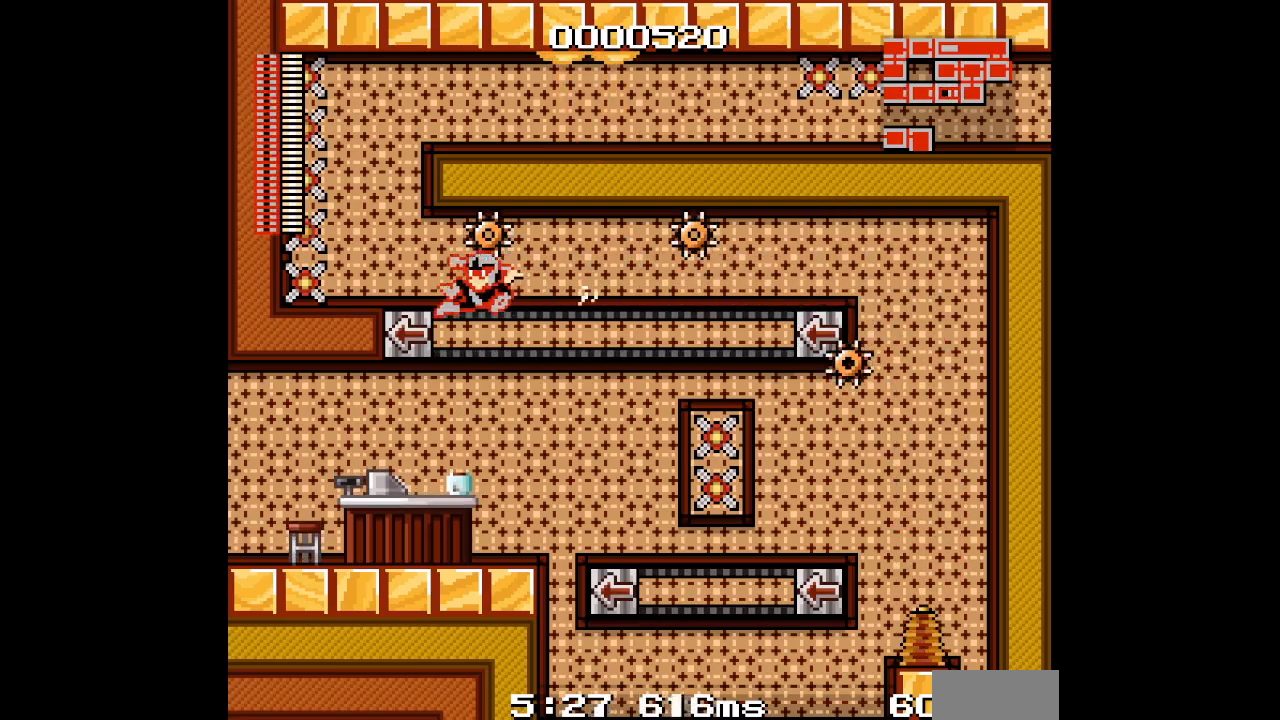
{"dt_ms": 500, "buttons": [], "events": [[33, "DPAD_LEFT", "up"], [50, "DPAD_RIGHT", "down"], [250, "DPAD_RIGHT", "up"]]}
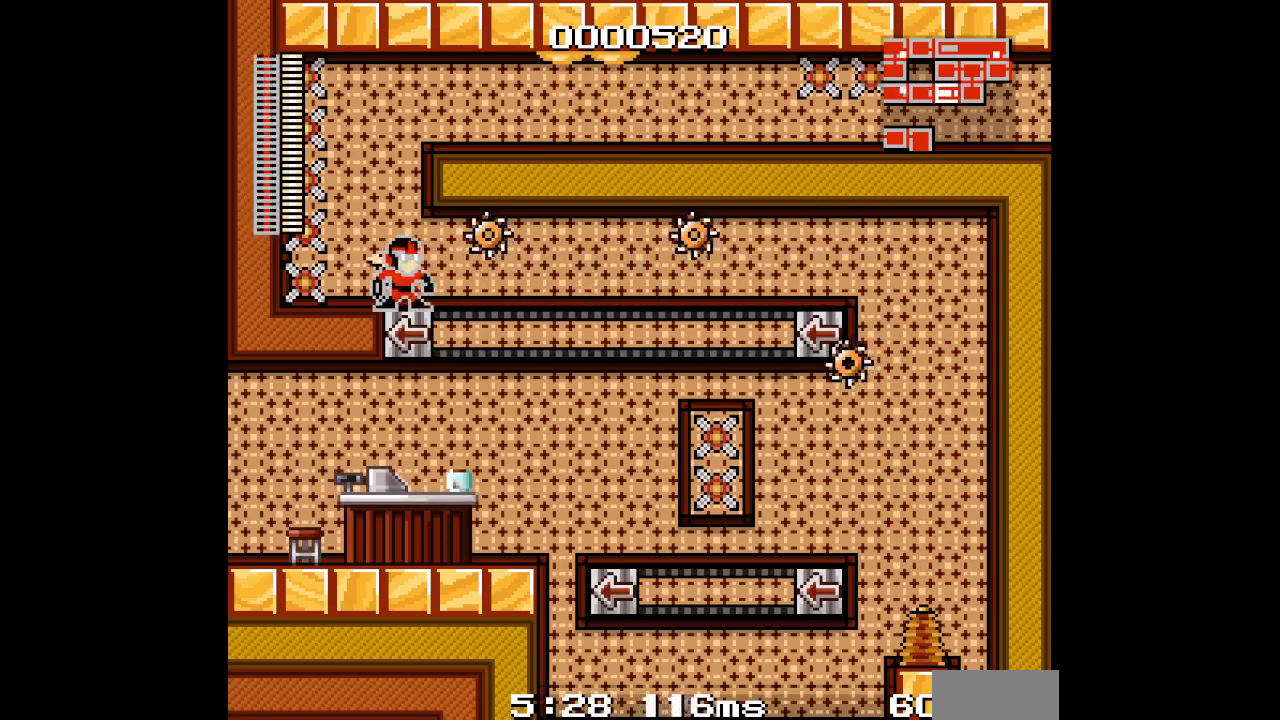
{"dt_ms": 500, "buttons": [], "events": []}
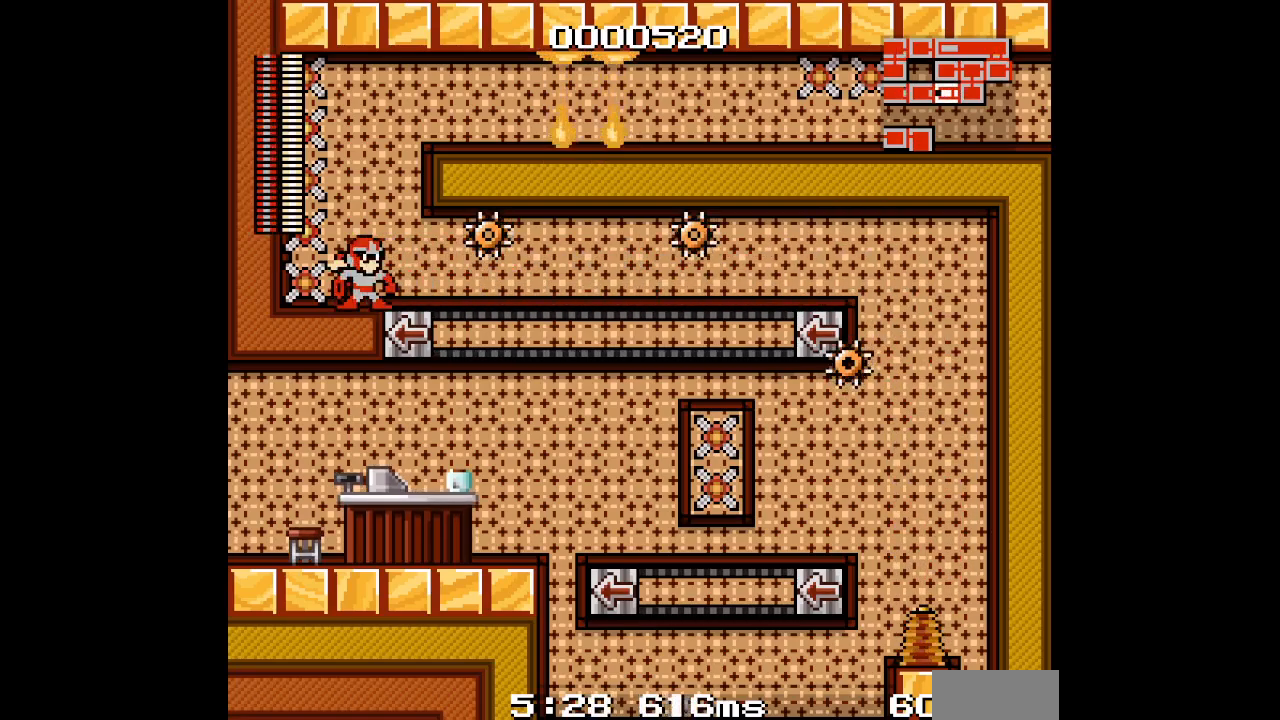
{"dt_ms": 500, "buttons": []}
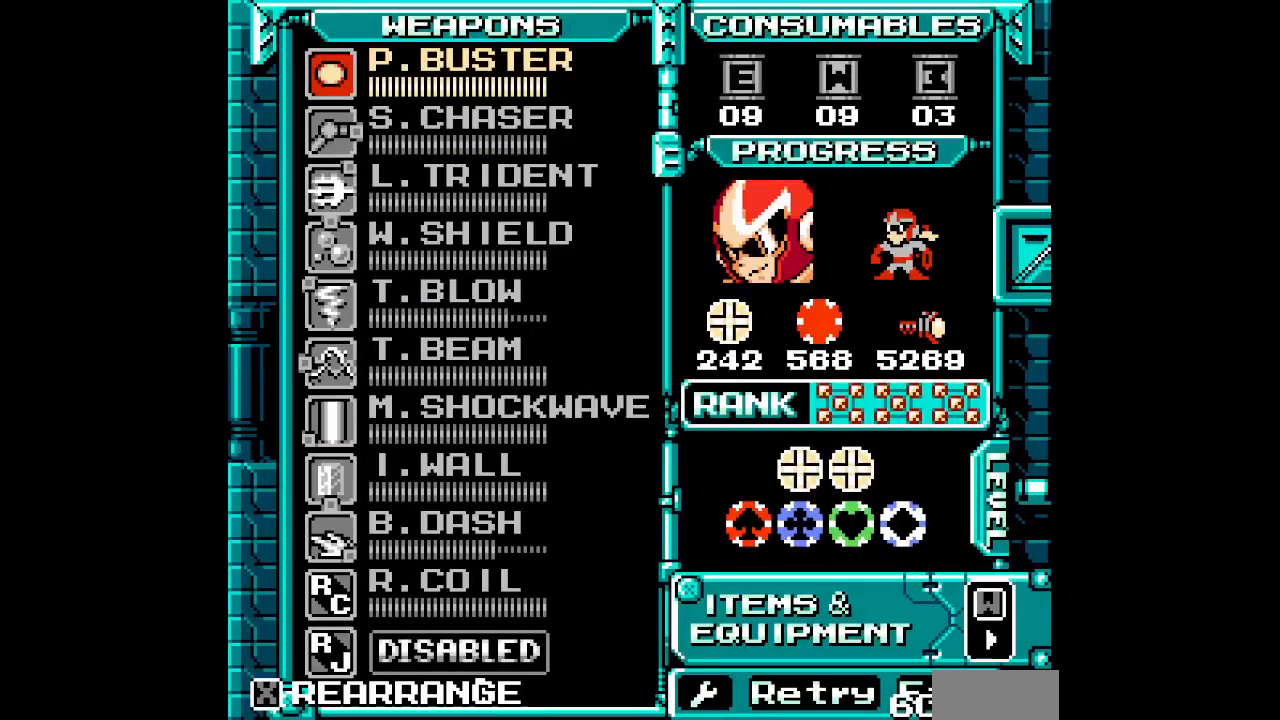
{"dt_ms": 500, "buttons": [], "events": []}
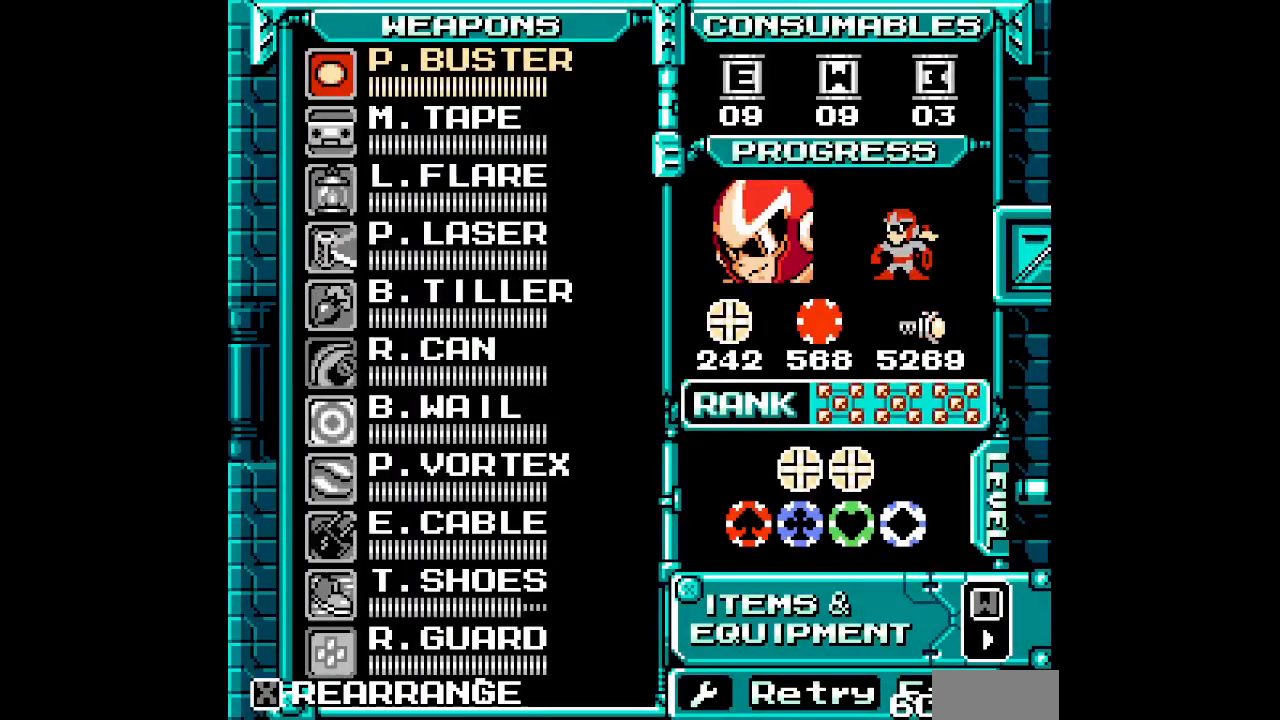
{"dt_ms": 1000, "buttons": []}
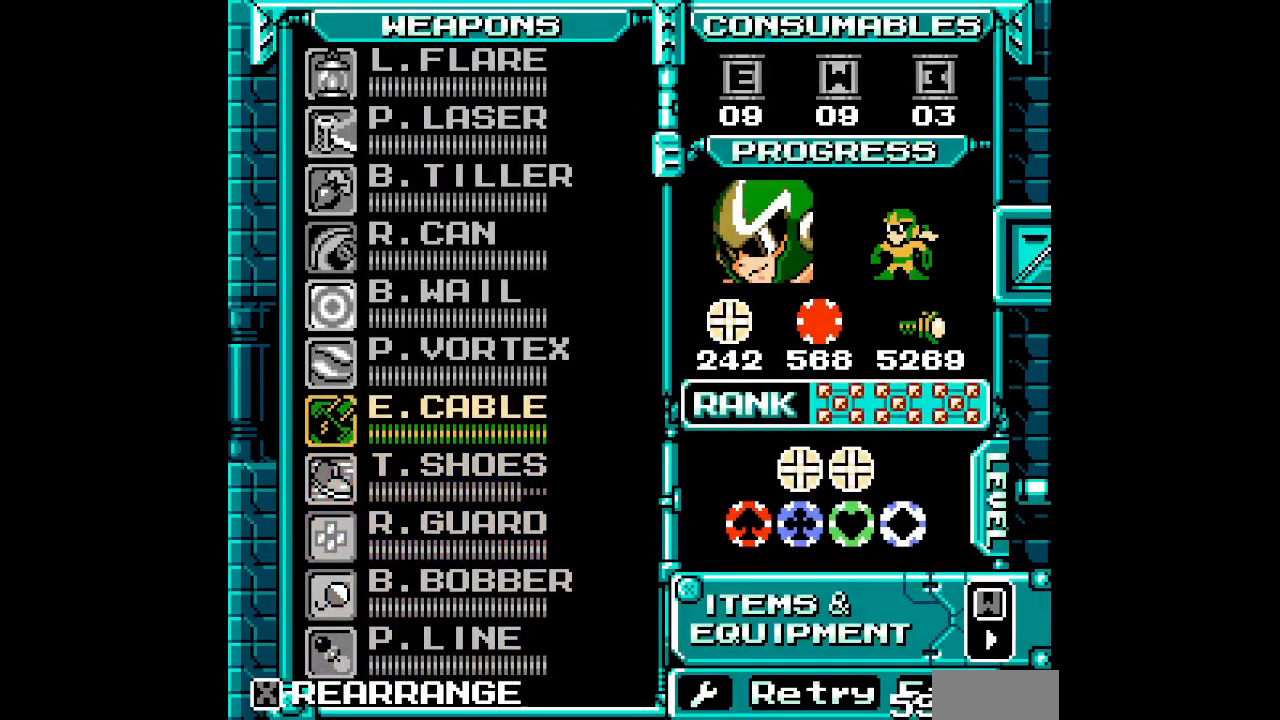
{"dt_ms": 500, "buttons": []}
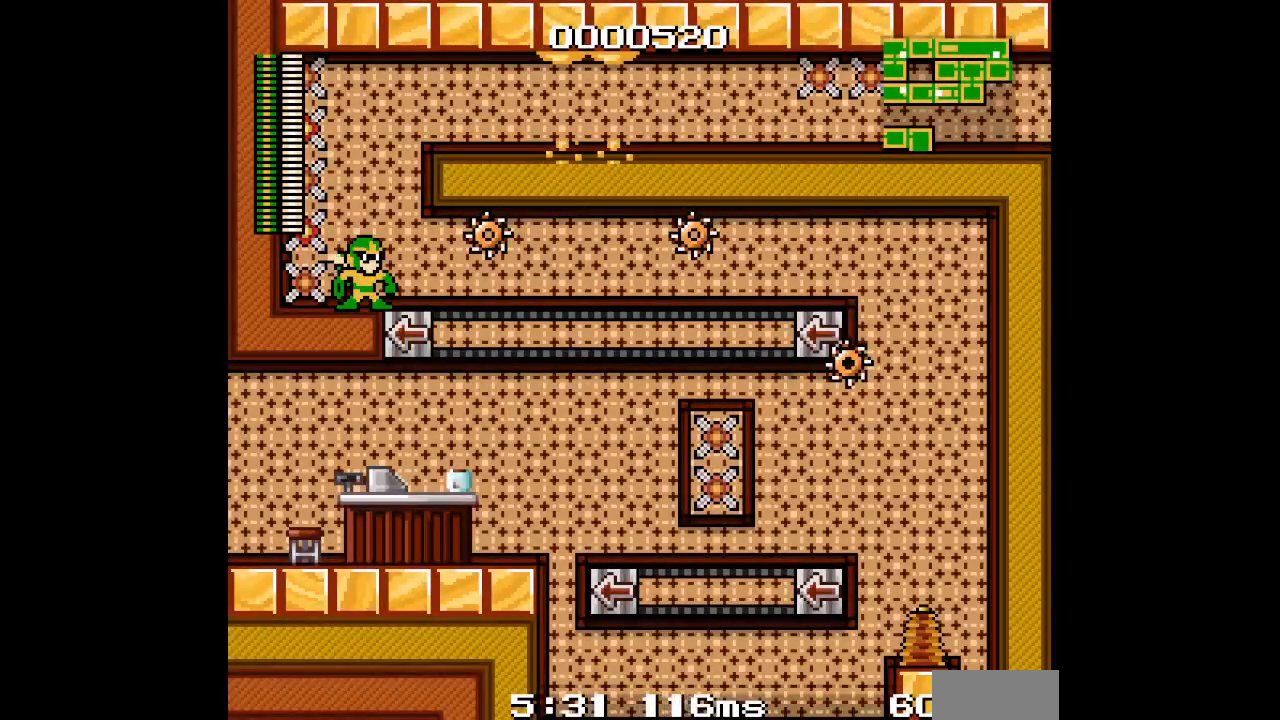
{"dt_ms": 500, "buttons": [], "events": []}
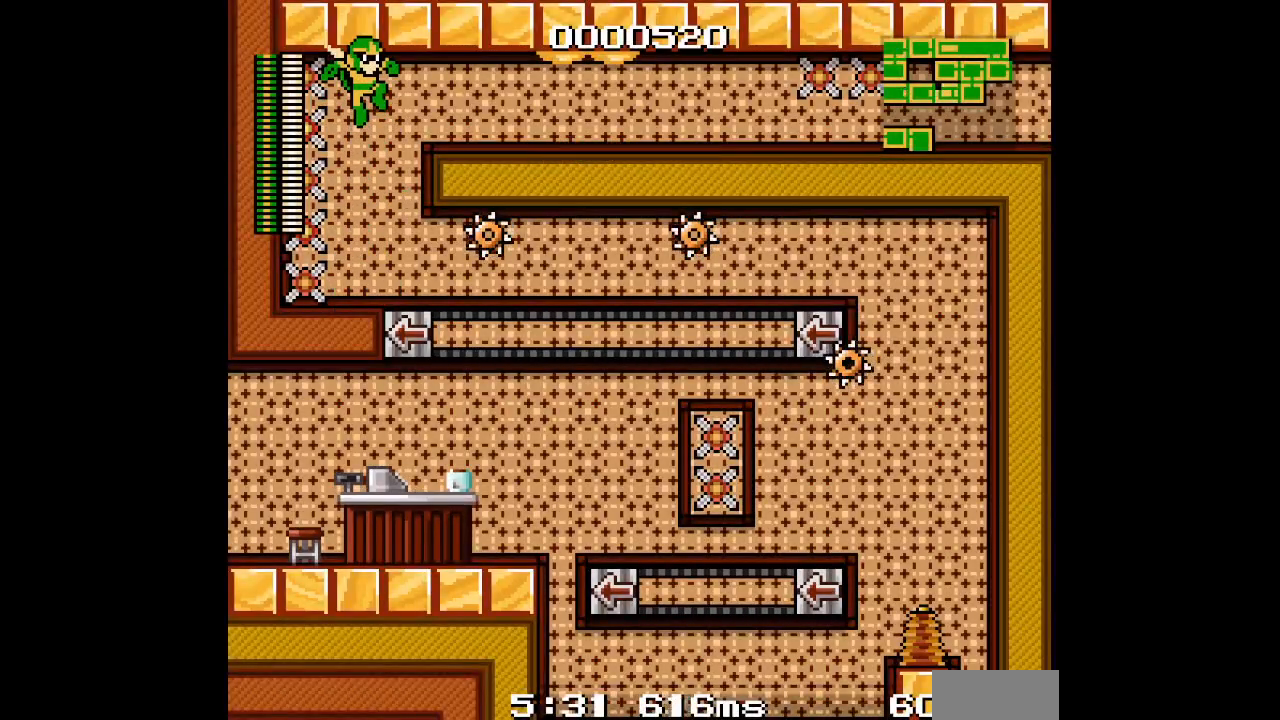
{"dt_ms": 500, "buttons": [], "events": []}
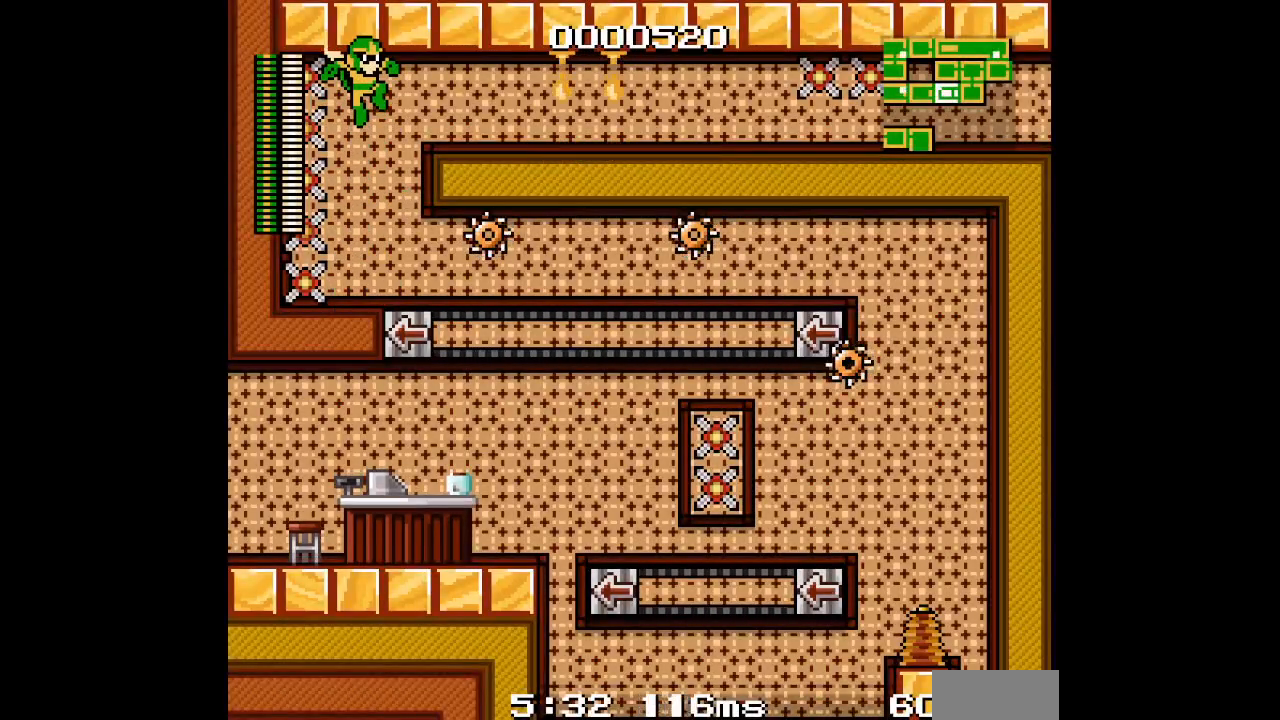
{"dt_ms": 500, "buttons": ["DPAD_RIGHT"], "events": [[417, "DPAD_RIGHT", "down"]]}
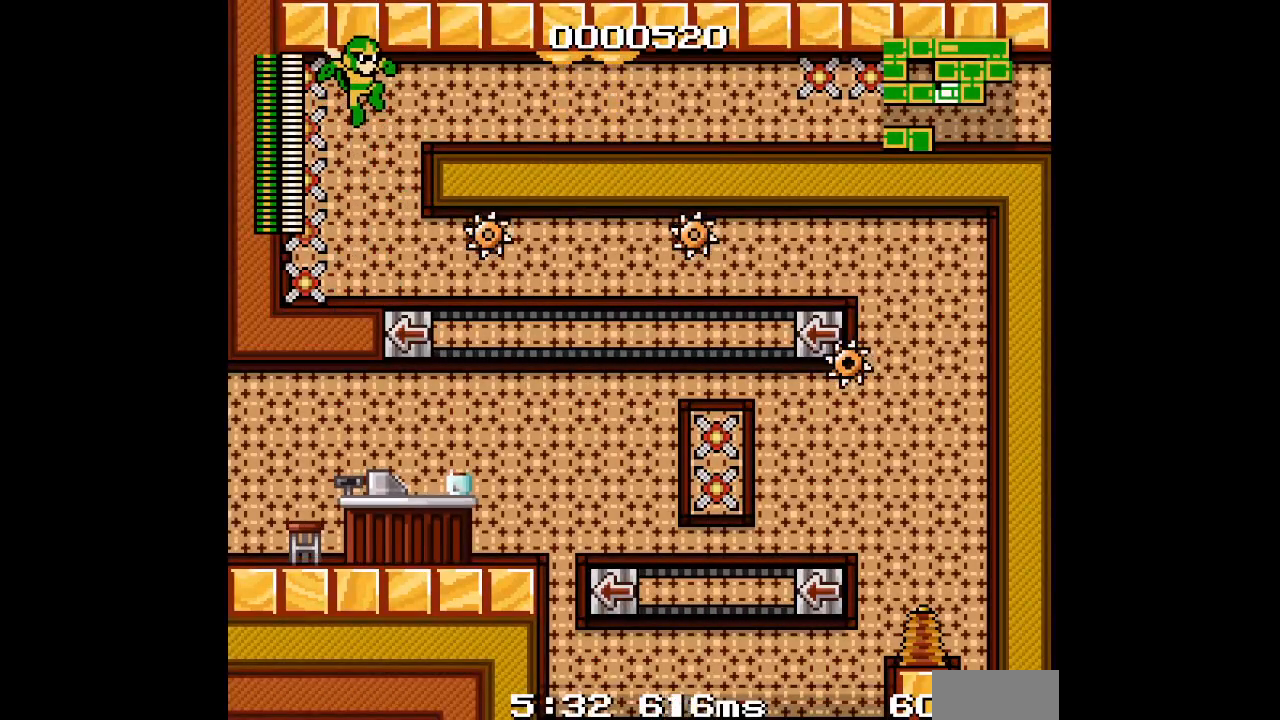
{"dt_ms": 500, "buttons": [], "events": [[50, "DPAD_DOWN", "down"], [300, "DPAD_DOWN", "up"], [383, "DPAD_RIGHT", "up"]]}